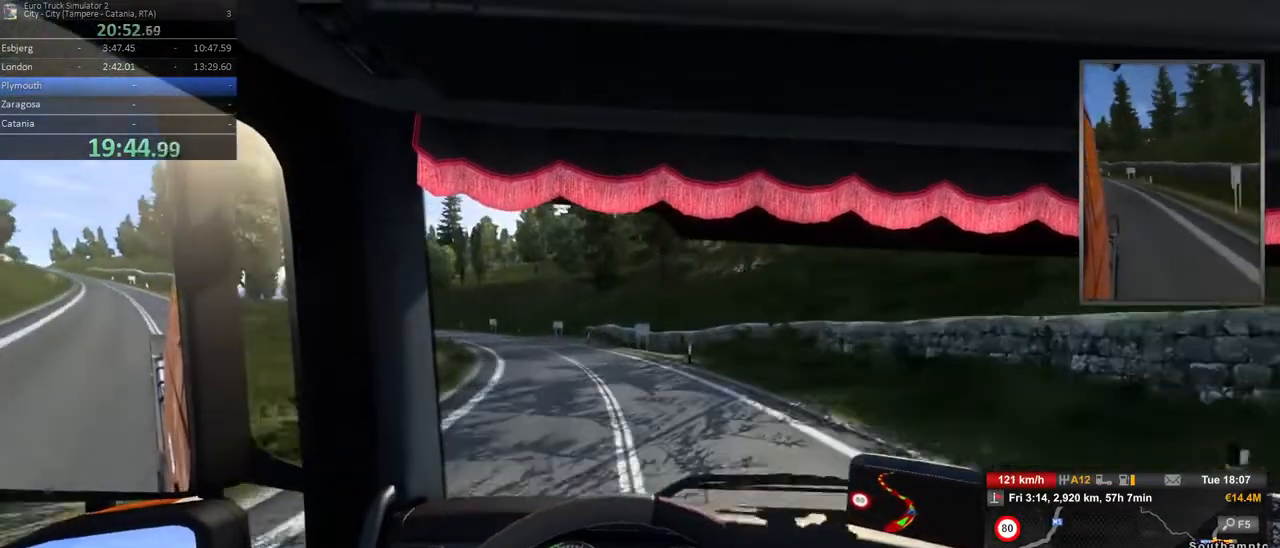
Gameplay with a controller (Xbox layout); each line is a JSON object with the inputs held at the frame after it (dt_ms = milliseconds from this image to that frame). "events" lists button and stick changes between this image and that frame as [ms after this image, input, new state], when the widget could be followed in between. Not read: DPAD_DOWN DPAD_LEFT DPAD_RIGHT DPAD_UP L3 R3.
{"dt_ms": 500, "buttons": ["R2"], "left_stick": "left", "right_stick": "center", "events": [[67, "R2", "down"]]}
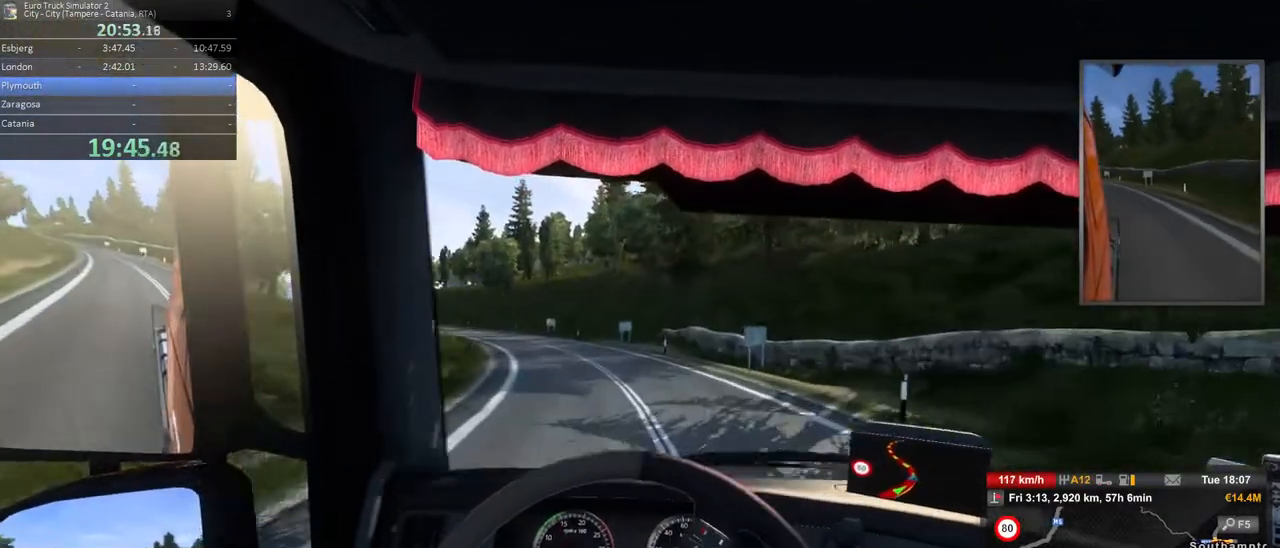
{"dt_ms": 500, "buttons": ["R2"], "left_stick": "left", "right_stick": "center", "events": []}
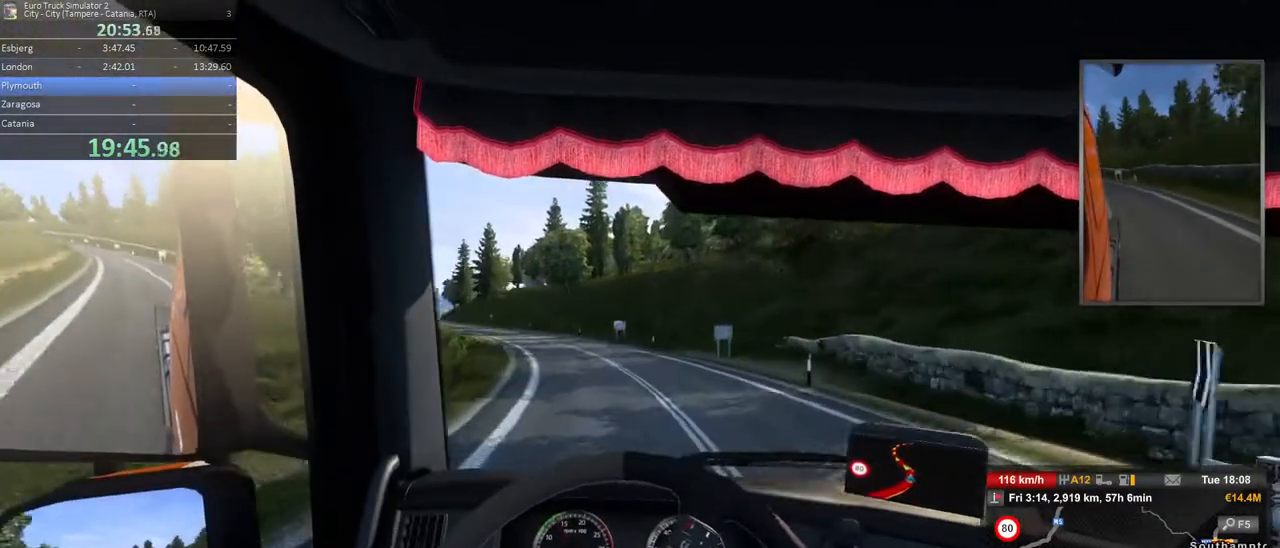
{"dt_ms": 500, "buttons": ["R2"], "left_stick": "center", "right_stick": "center", "events": [[183, "Y", "down"], [267, "Y", "up"], [467, "left_stick", "center"]]}
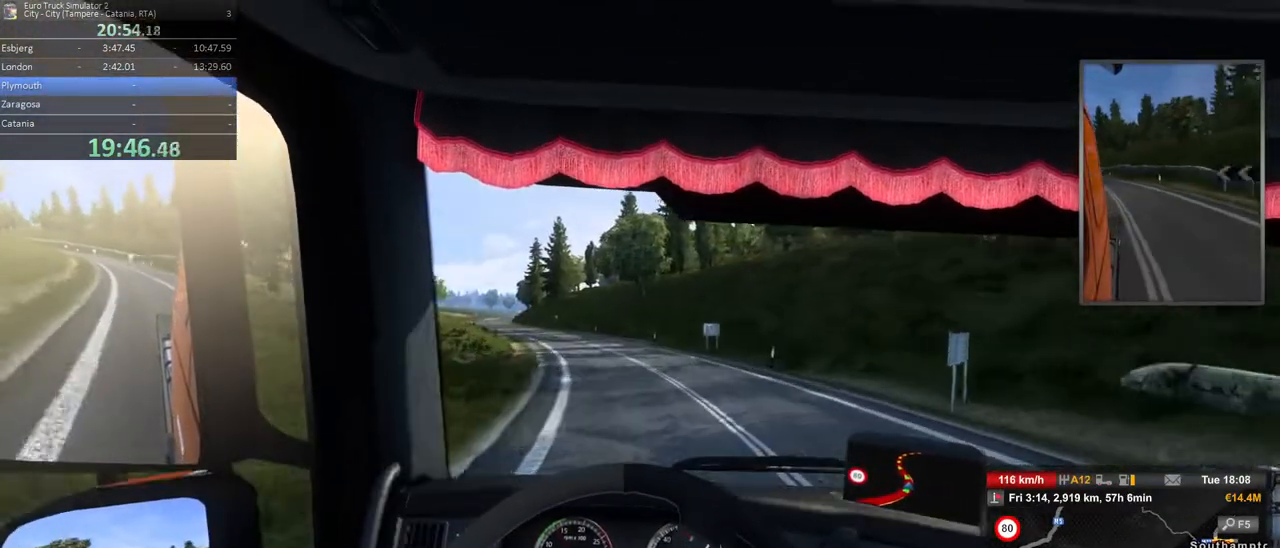
{"dt_ms": 500, "buttons": [], "left_stick": "left", "right_stick": "center", "events": [[350, "left_stick", "left"], [383, "R2", "up"]]}
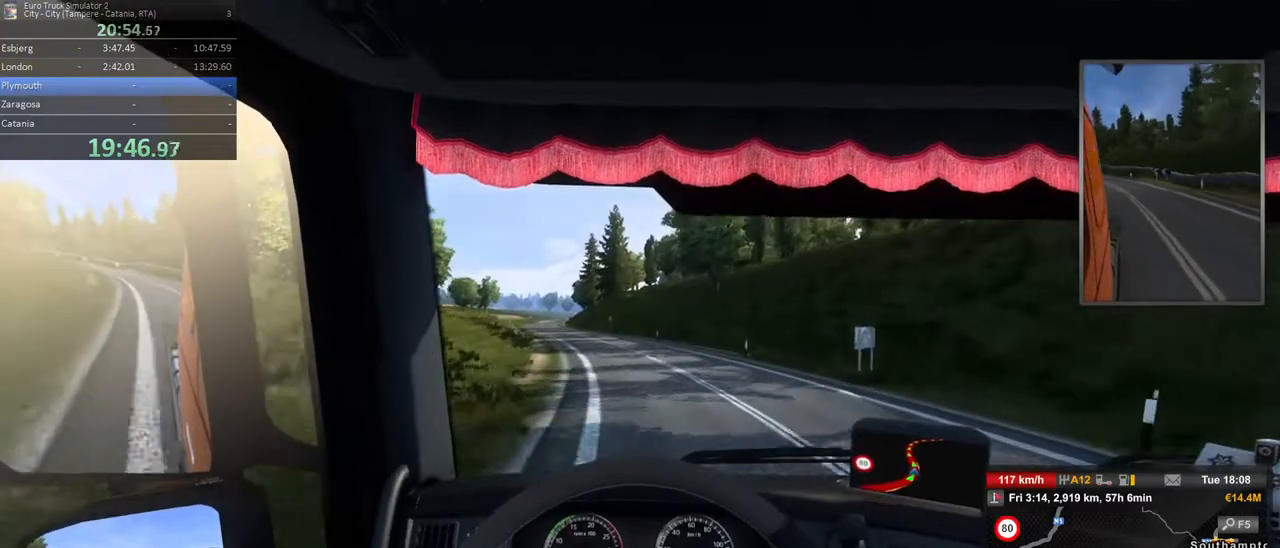
{"dt_ms": 500, "buttons": [], "left_stick": "left", "right_stick": "center", "events": [[100, "left_stick", "center"], [383, "left_stick", "left"]]}
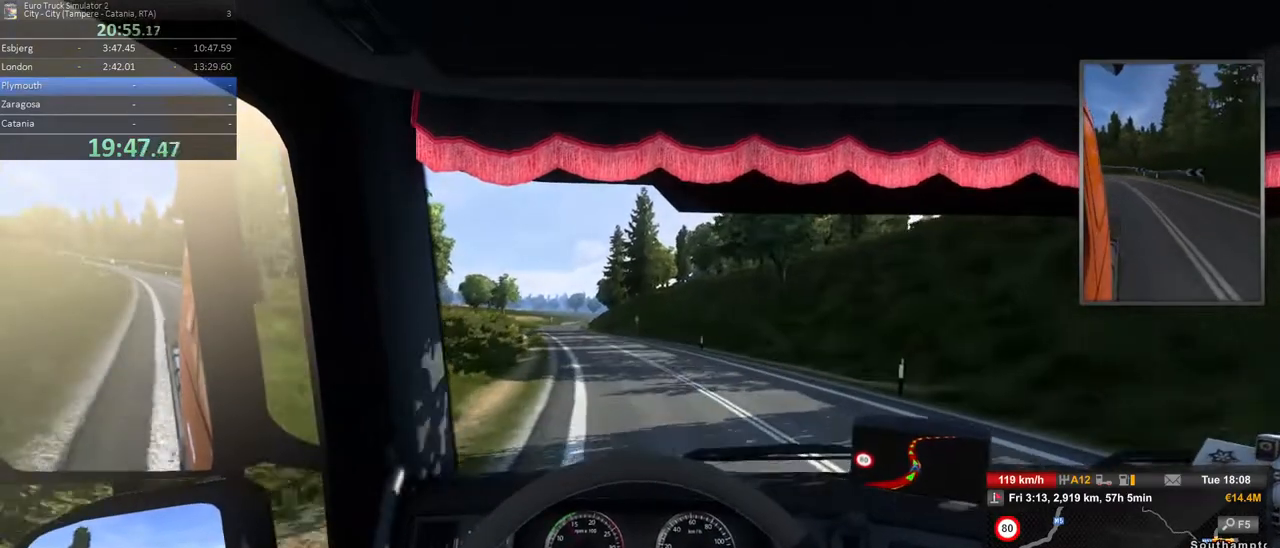
{"dt_ms": 1000, "buttons": [], "left_stick": "left", "right_stick": "center", "events": [[517, "left_stick", "center"], [850, "left_stick", "left"]]}
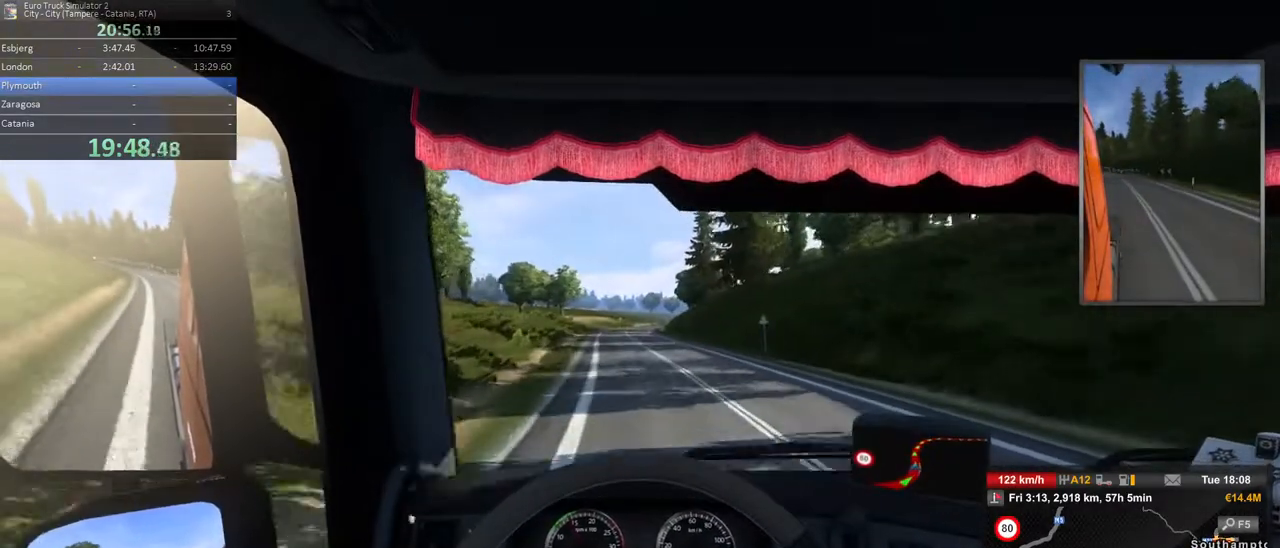
{"dt_ms": 500, "buttons": [], "left_stick": "left", "right_stick": "center", "events": [[67, "left_stick", "center"], [383, "left_stick", "left"]]}
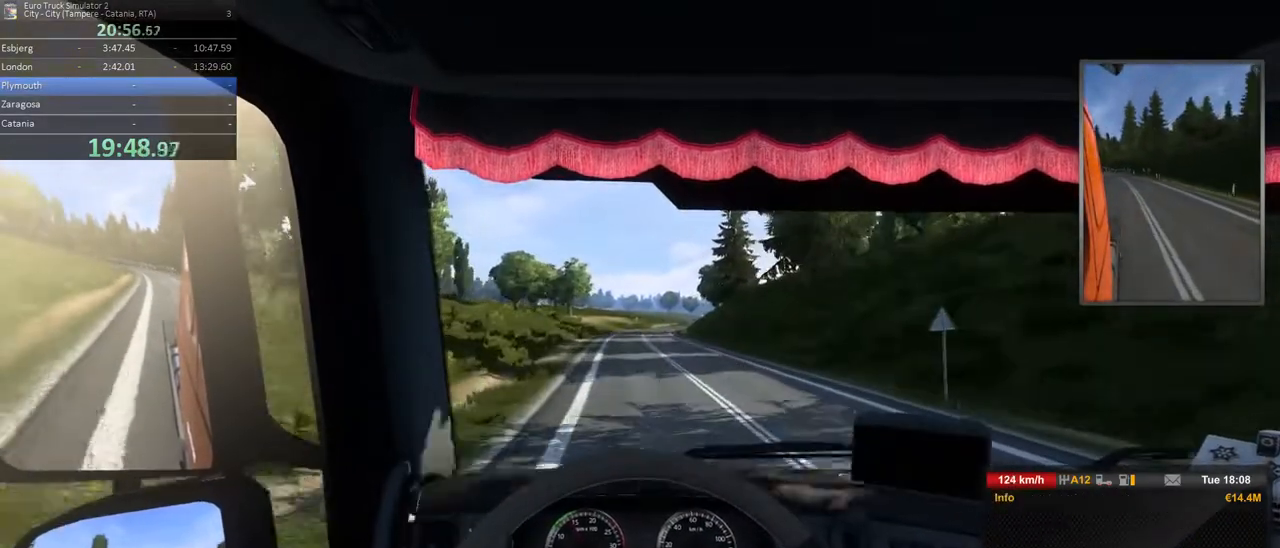
{"dt_ms": 500, "buttons": [], "left_stick": "center", "right_stick": "center", "events": [[67, "left_stick", "center"]]}
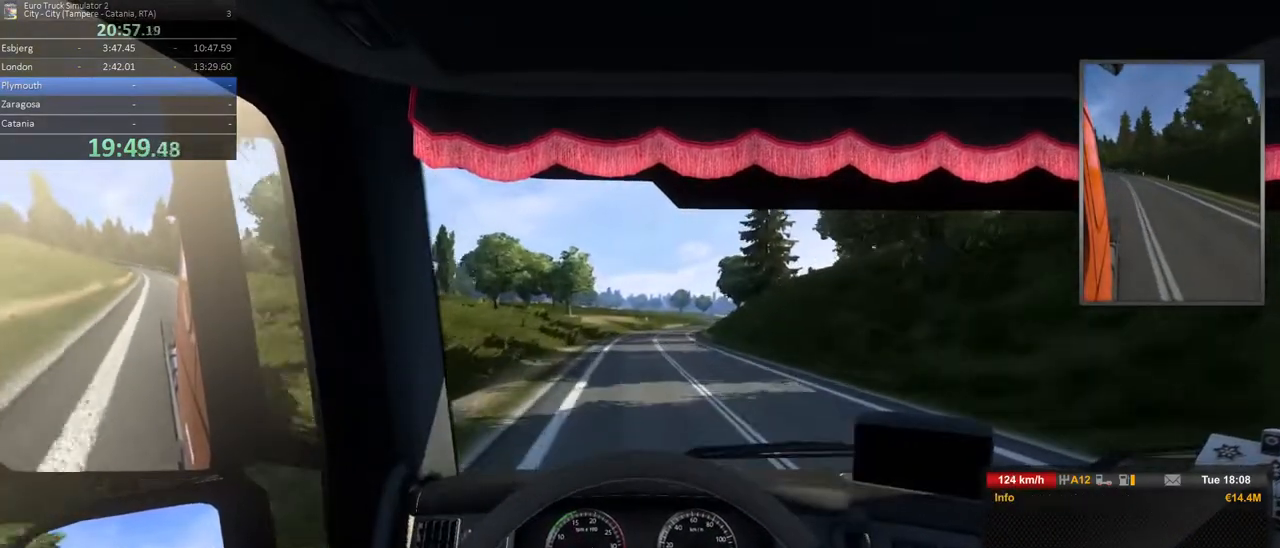
{"dt_ms": 500, "buttons": ["R2"], "left_stick": "center", "right_stick": "center", "events": [[33, "R2", "down"]]}
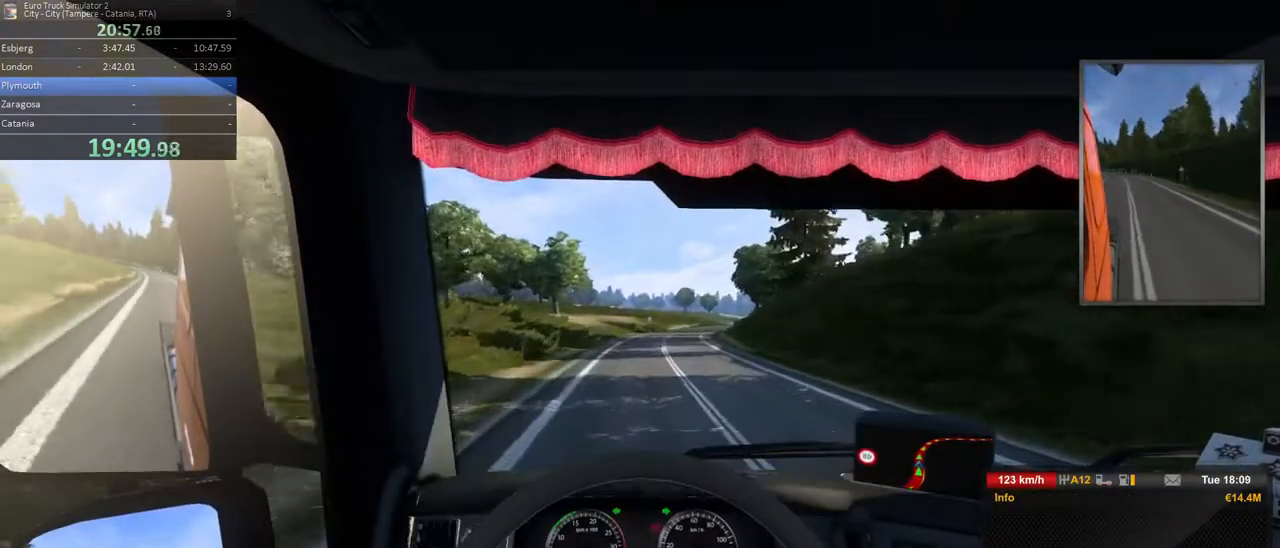
{"dt_ms": 500, "buttons": ["R2"], "left_stick": "center", "right_stick": "center", "events": [[33, "R2", "up"], [100, "L1", "down"], [167, "R1", "down"], [200, "L1", "up"], [233, "R1", "up"], [283, "R2", "down"]]}
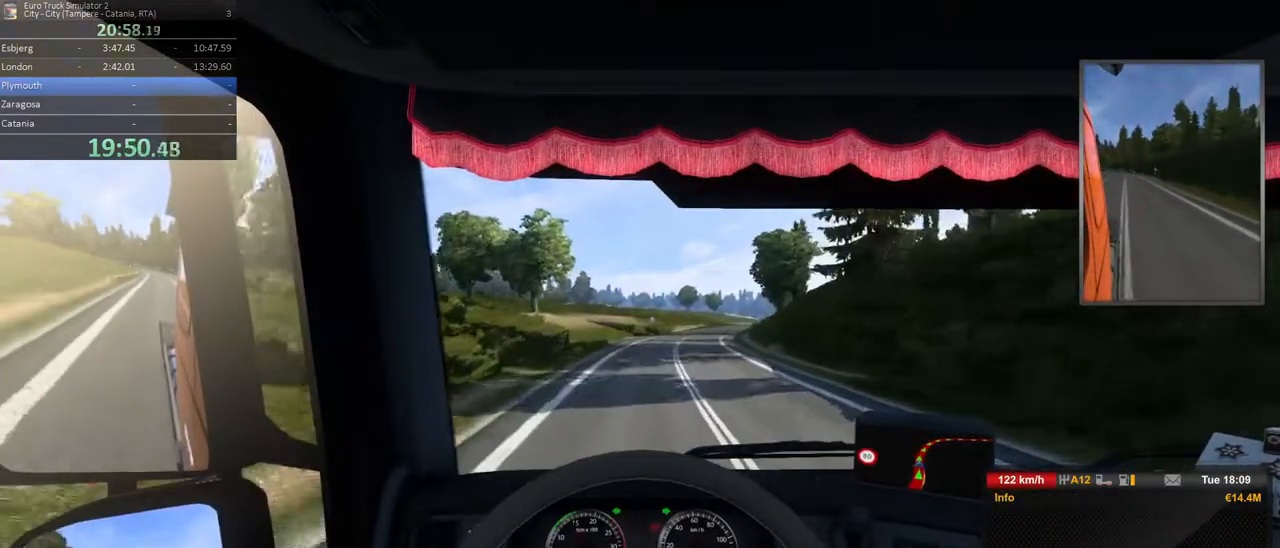
{"dt_ms": 500, "buttons": ["R2"], "left_stick": "center", "right_stick": "center", "events": [[300, "left_stick", "right"], [467, "left_stick", "center"]]}
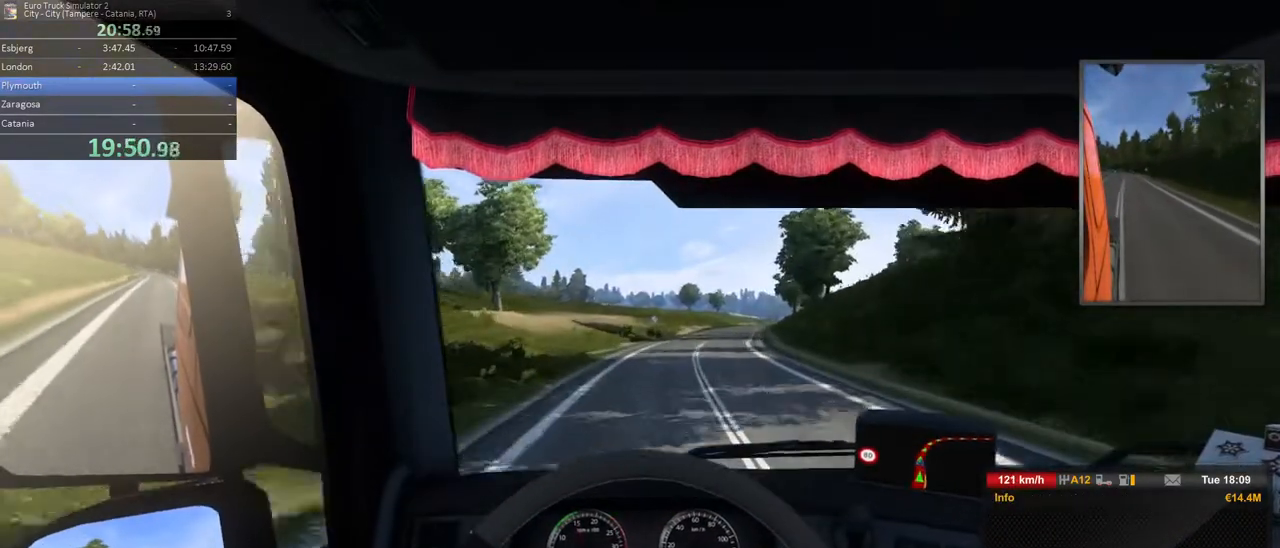
{"dt_ms": 500, "buttons": ["R2"], "left_stick": "center", "right_stick": "center", "events": [[167, "left_stick", "right"], [400, "left_stick", "center"]]}
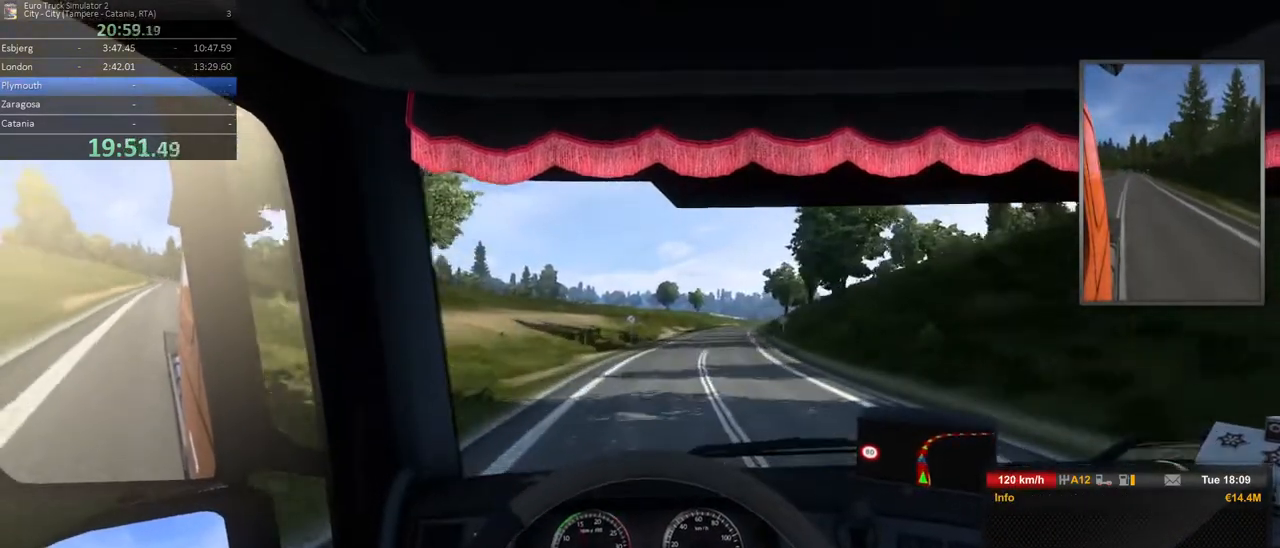
{"dt_ms": 500, "buttons": ["R2"], "left_stick": "center", "right_stick": "center", "events": [[33, "left_stick", "right"], [200, "left_stick", "center"], [383, "Y", "down"], [500, "Y", "up"]]}
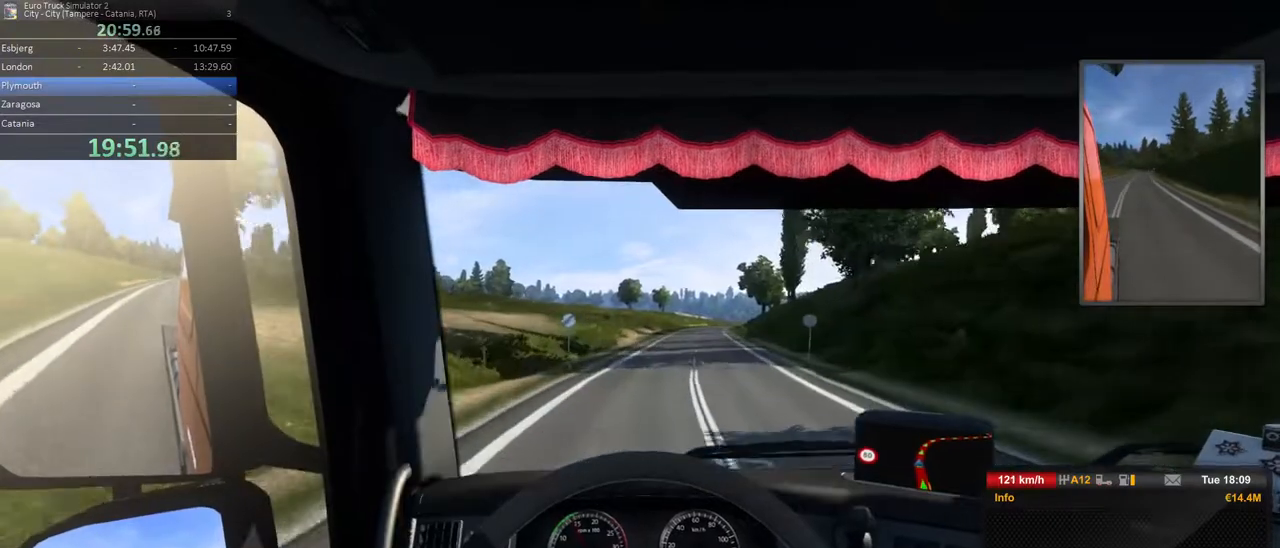
{"dt_ms": 1000, "buttons": [], "left_stick": "center", "right_stick": "center", "events": [[300, "R2", "up"], [333, "left_stick", "right"], [517, "left_stick", "center"], [717, "left_stick", "right"], [950, "left_stick", "center"]]}
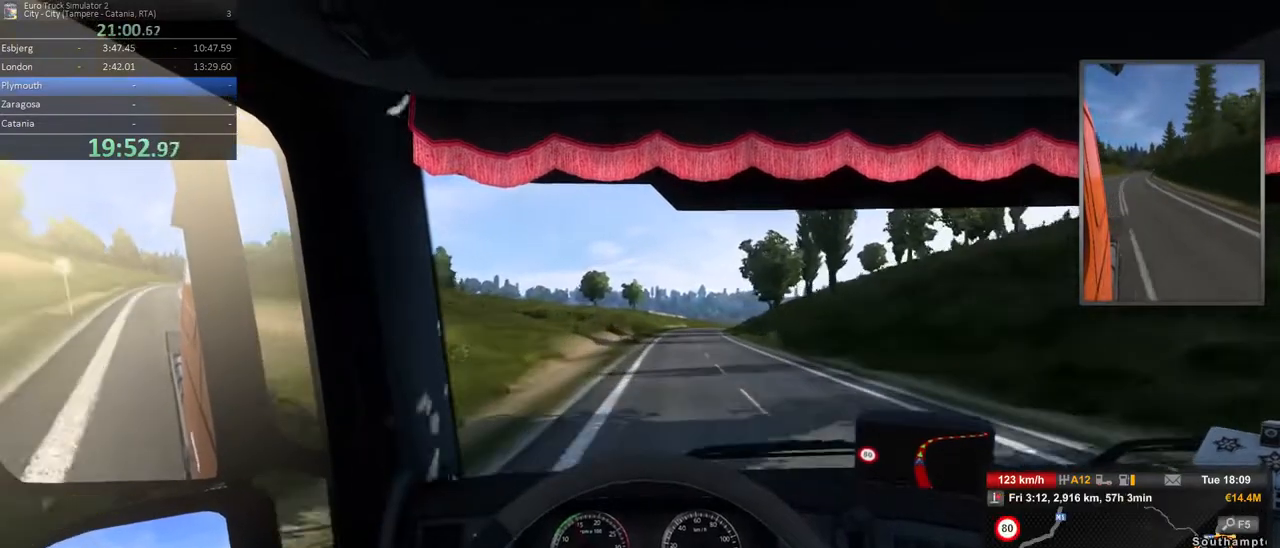
{"dt_ms": 500, "buttons": [], "left_stick": "center", "right_stick": "center", "events": [[250, "left_stick", "right"], [450, "left_stick", "center"]]}
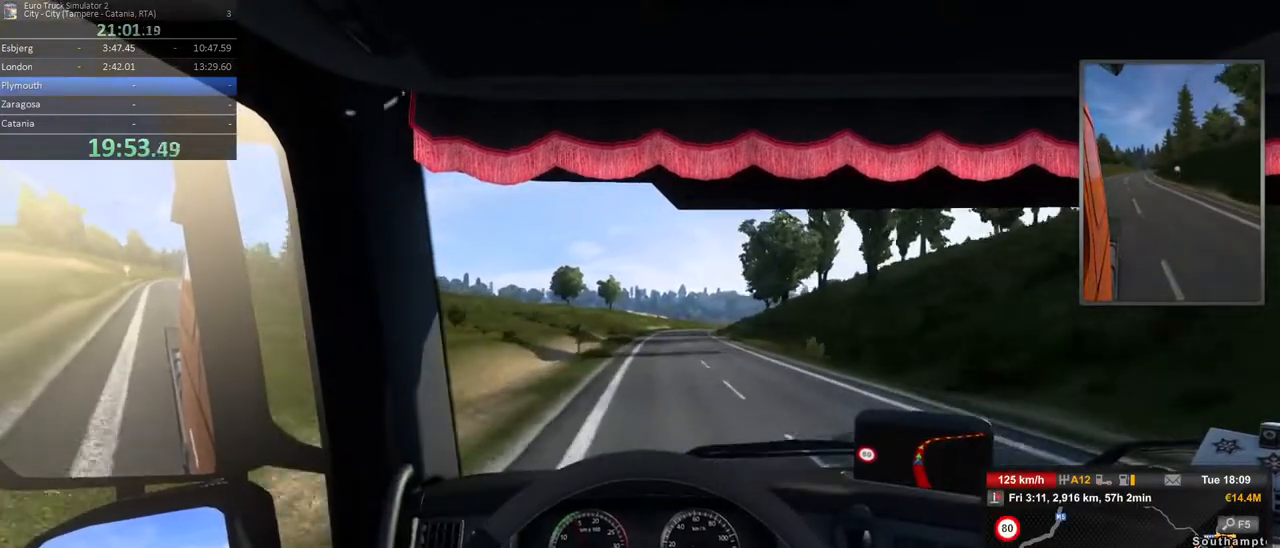
{"dt_ms": 500, "buttons": [], "left_stick": "center", "right_stick": "center", "events": []}
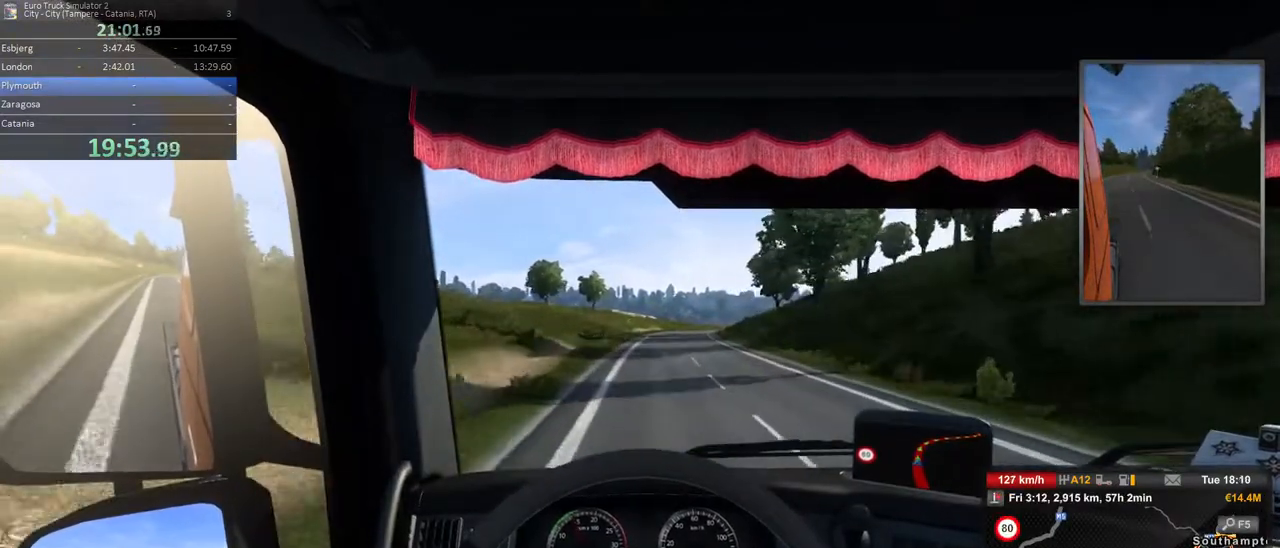
{"dt_ms": 500, "buttons": [], "left_stick": "right", "right_stick": "center", "events": [[267, "left_stick", "right"]]}
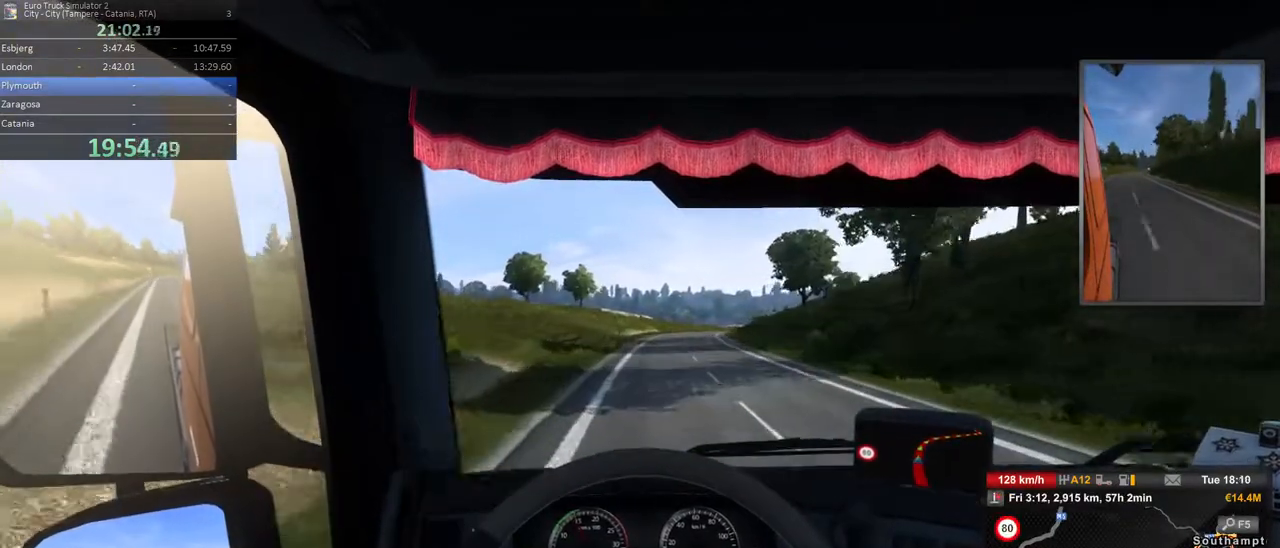
{"dt_ms": 500, "buttons": [], "left_stick": "right", "right_stick": "center", "events": [[17, "left_stick", "center"], [300, "left_stick", "right"]]}
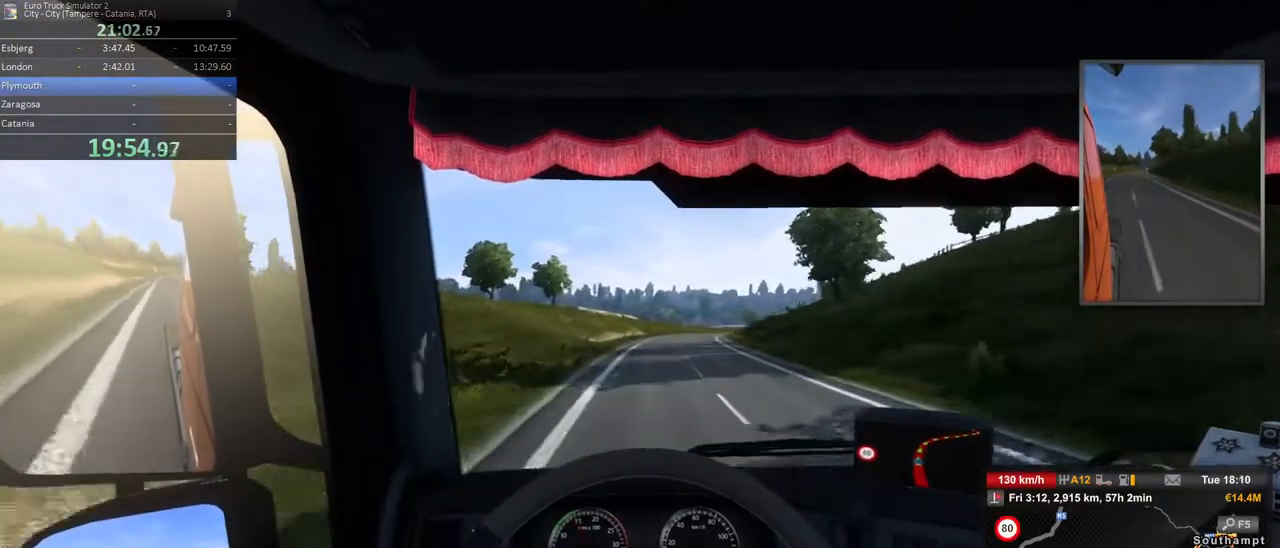
{"dt_ms": 500, "buttons": [], "left_stick": "center", "right_stick": "center", "events": [[267, "left_stick", "center"]]}
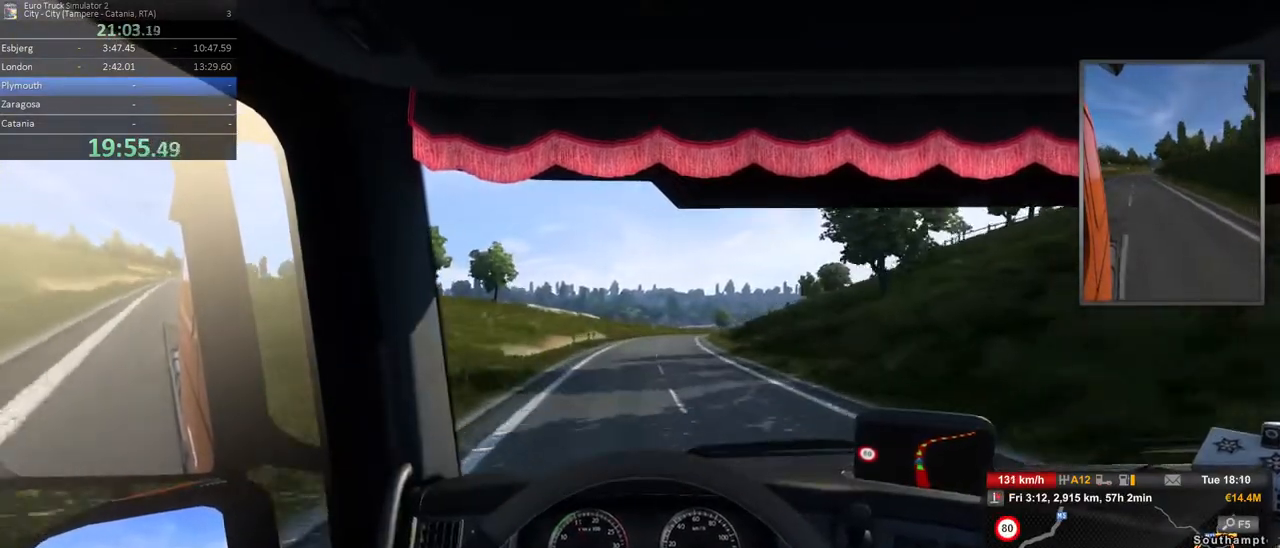
{"dt_ms": 500, "buttons": [], "left_stick": "right", "right_stick": "center", "events": [[383, "left_stick", "right"]]}
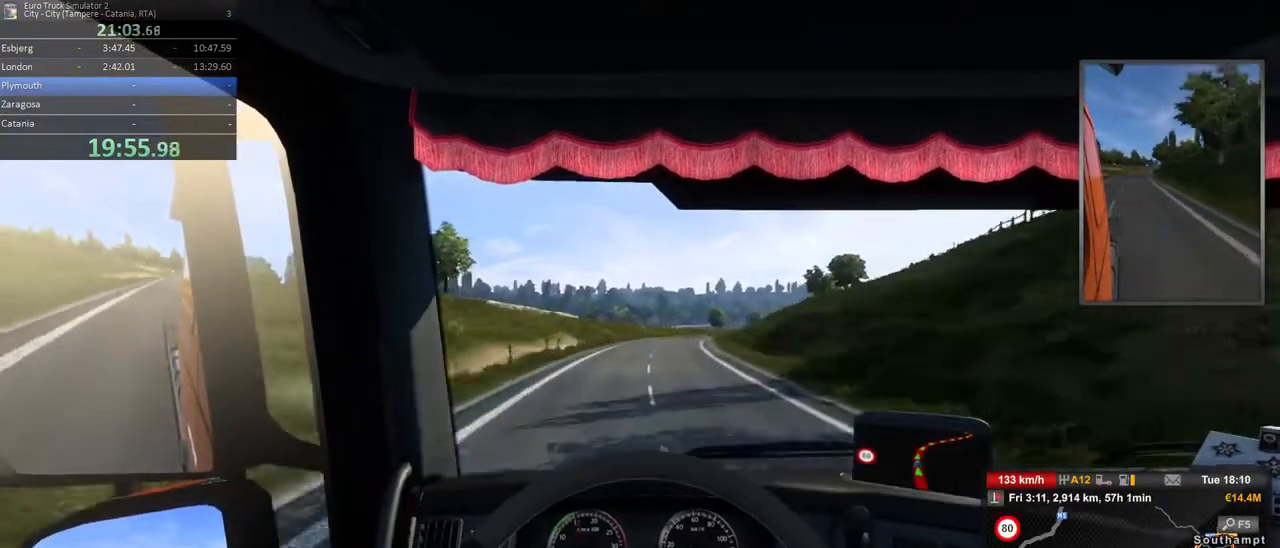
{"dt_ms": 500, "buttons": [], "left_stick": "right", "right_stick": "center", "events": [[117, "left_stick", "center"], [367, "left_stick", "right"]]}
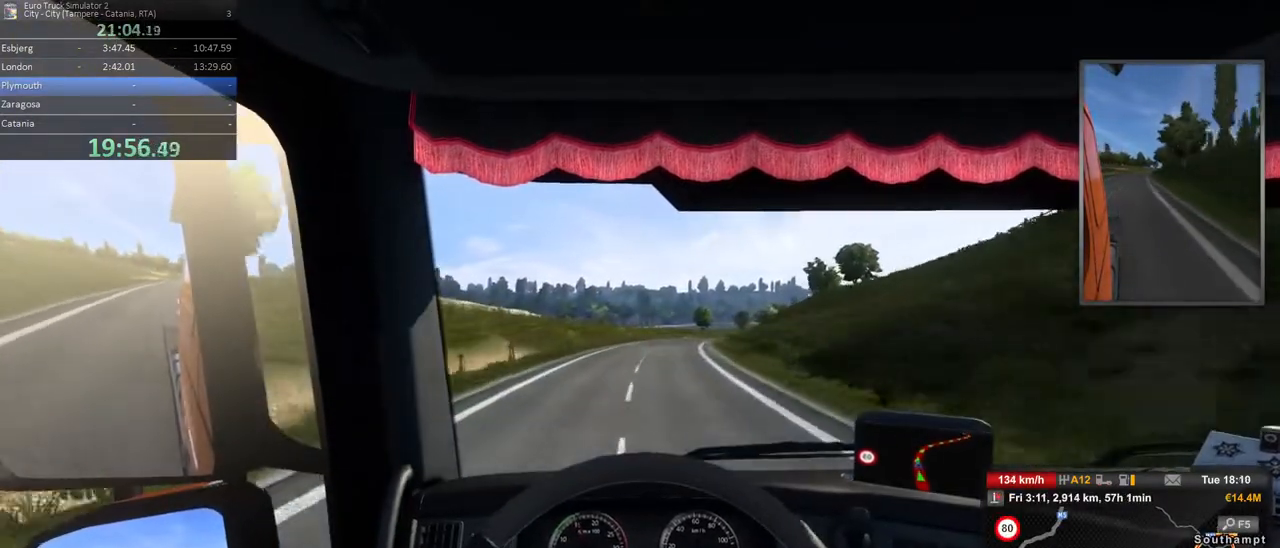
{"dt_ms": 500, "buttons": [], "left_stick": "center", "right_stick": "center", "events": [[50, "left_stick", "center"]]}
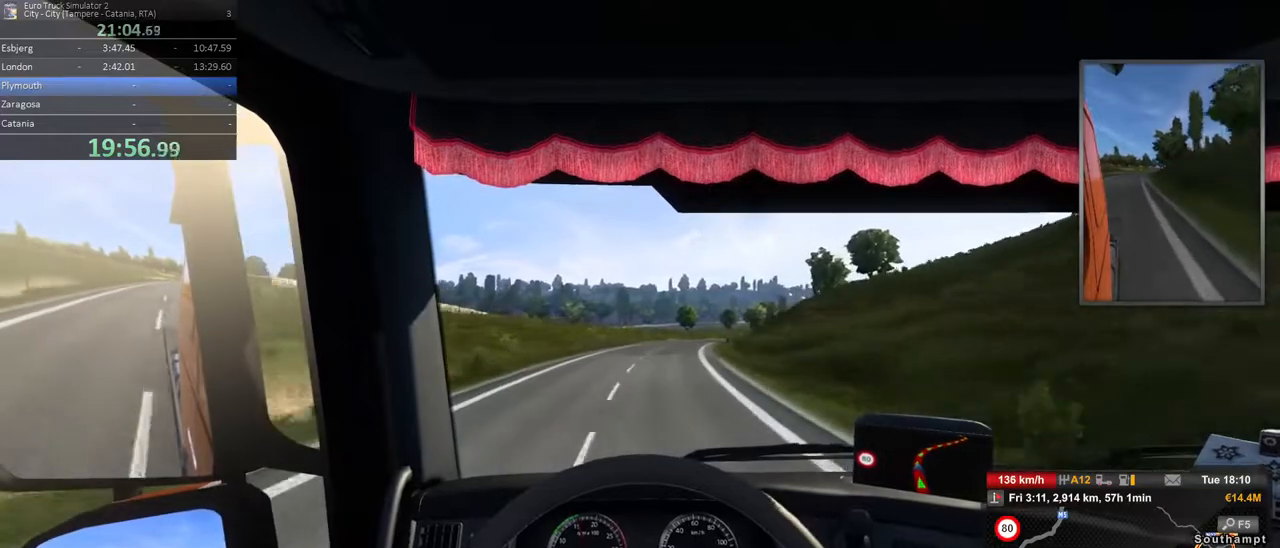
{"dt_ms": 500, "buttons": [], "left_stick": "right", "right_stick": "center", "events": [[83, "left_stick", "right"]]}
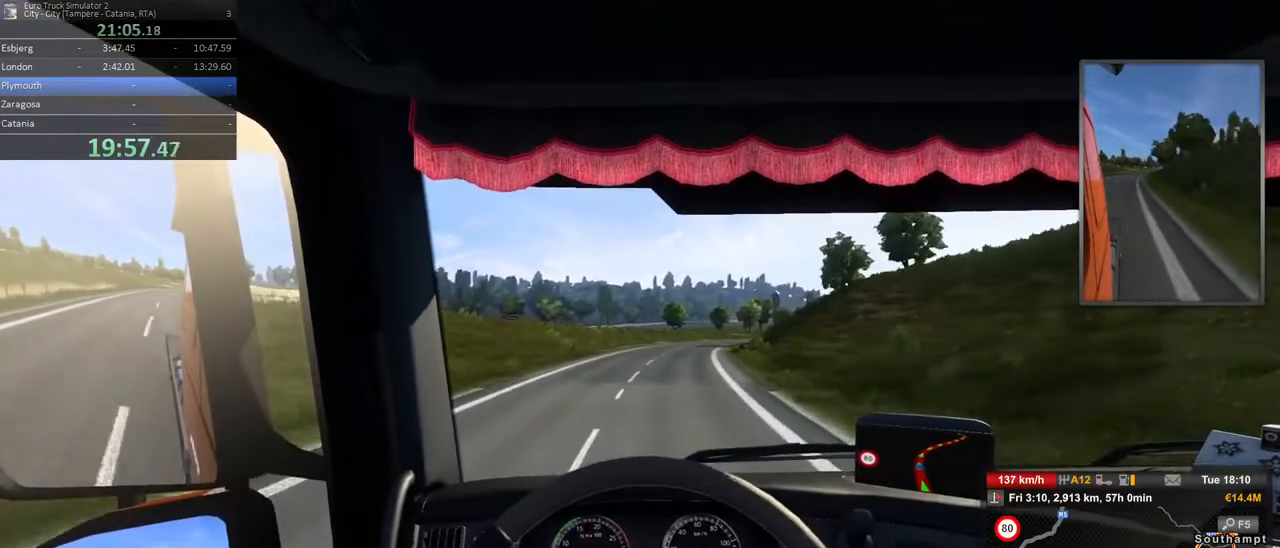
{"dt_ms": 500, "buttons": [], "left_stick": "right", "right_stick": "center", "events": [[267, "left_stick", "center"], [500, "left_stick", "right"]]}
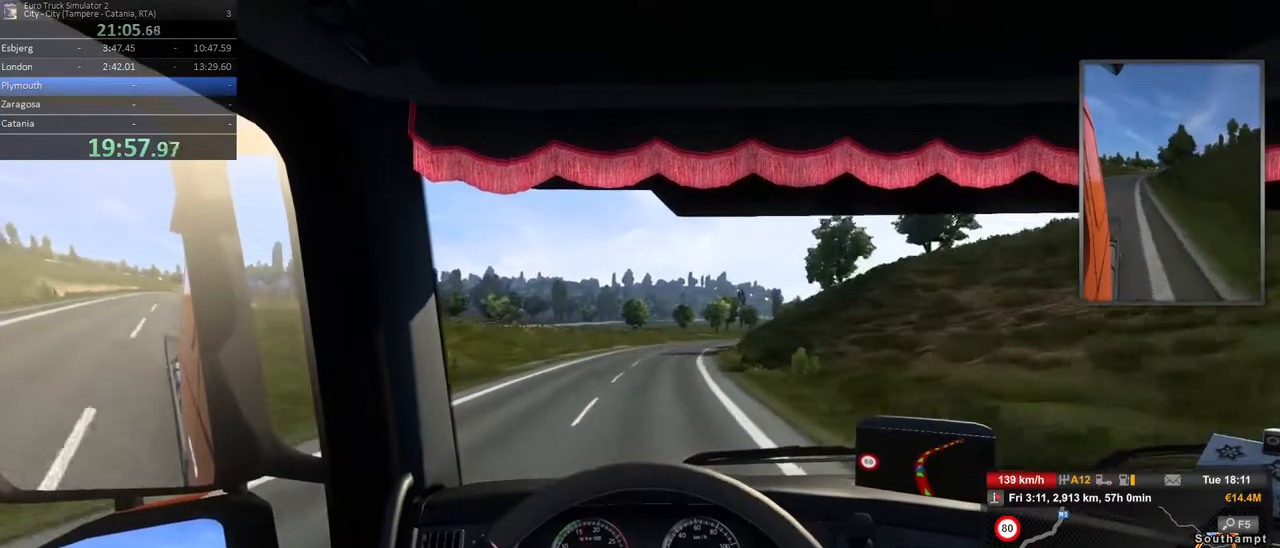
{"dt_ms": 500, "buttons": [], "left_stick": "right", "right_stick": "center", "events": []}
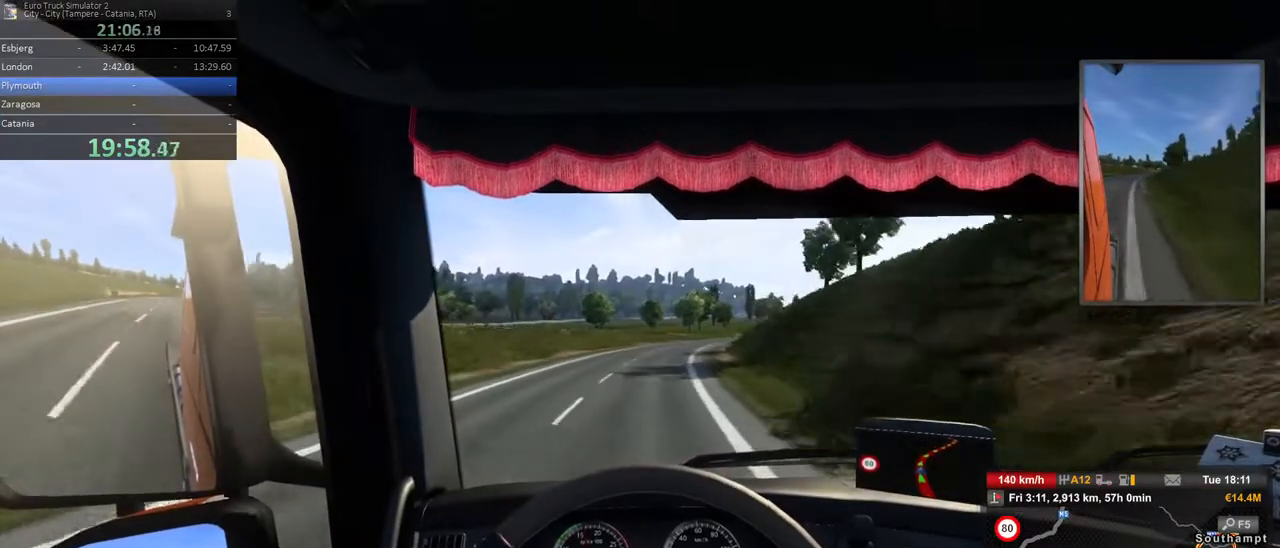
{"dt_ms": 500, "buttons": [], "left_stick": "right", "right_stick": "center", "events": [[33, "left_stick", "center"], [317, "left_stick", "right"]]}
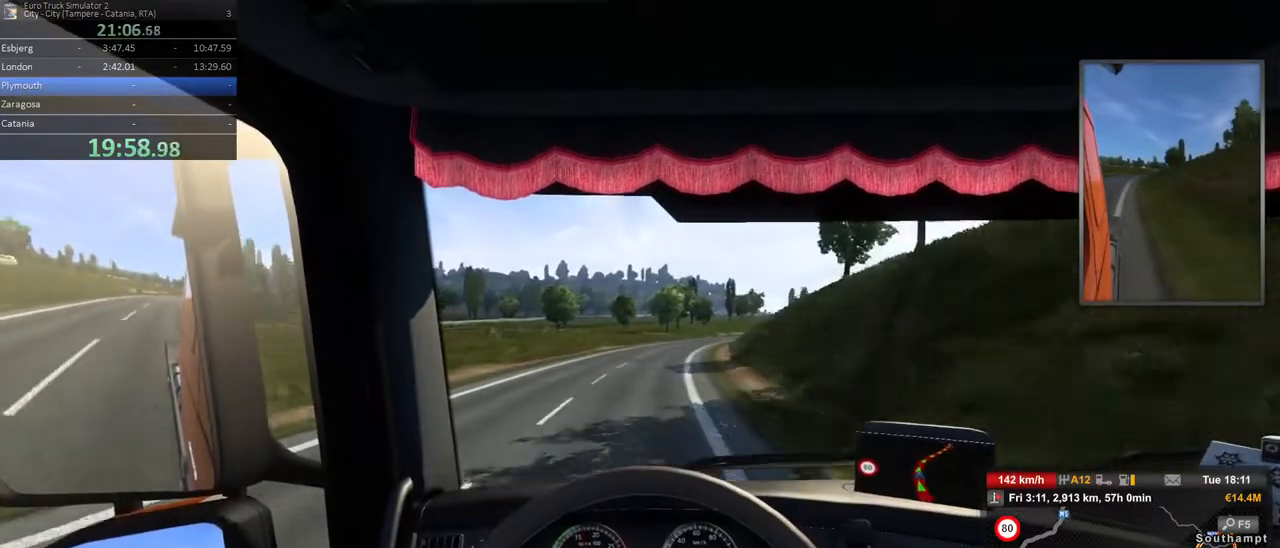
{"dt_ms": 1000, "buttons": [], "left_stick": "center", "right_stick": "center", "events": [[533, "left_stick", "center"], [650, "left_stick", "right"], [883, "left_stick", "center"]]}
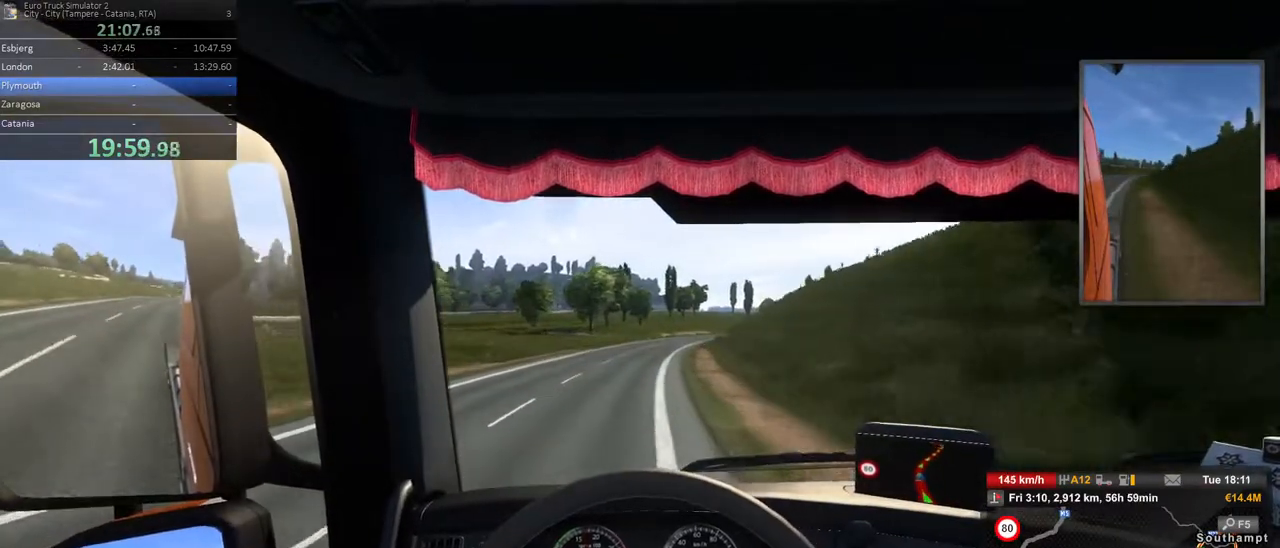
{"dt_ms": 500, "buttons": [], "left_stick": "right", "right_stick": "center", "events": [[200, "left_stick", "right"]]}